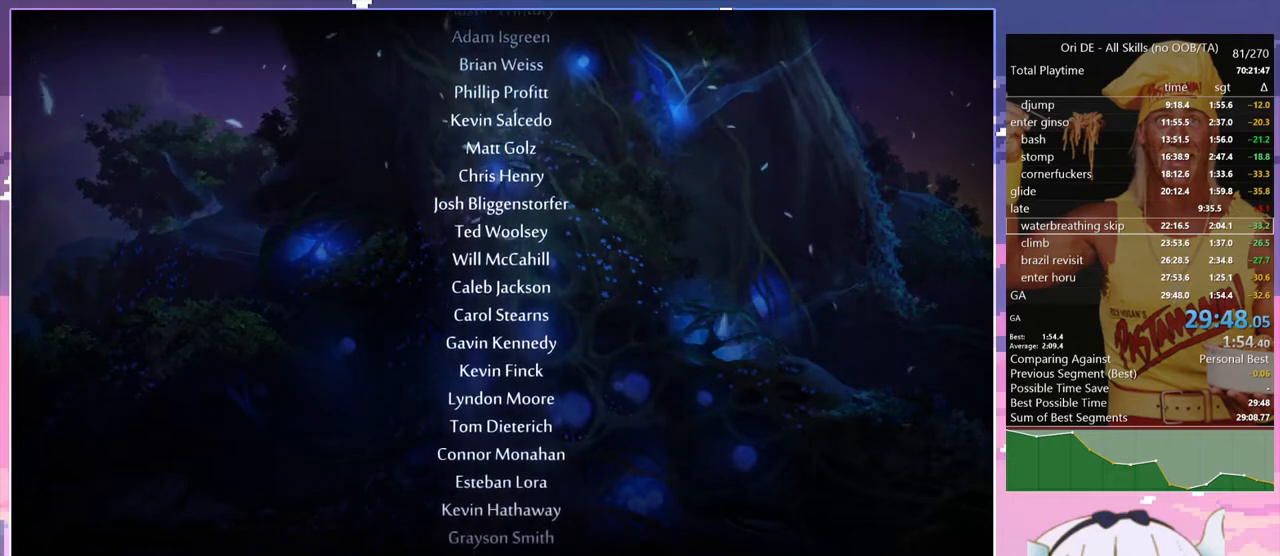
Gameplay with keyboard; each line is a JSON object with the keys held at the frame after it. "events" lists presses ("down") and releases ("up") of "bash", "bash2", "bash3", "bash4", "bz", "cdash", "cjump", "climb", "confirm", "confirm2", "d", "dash", "dbash", "debug", "escape", "glide", "grnde", "grnde2", "jump", "jump2", "pause", "q", "rjump", "s", "sa", "save", "spirit" and "toggle" between this image and that frame as [ms after this image, input, new state], when the widget could be followed in between. No other keys are recorded. Mouse input is not recorded. Key names are as the overlay labels them; some are game actions (e.g. jump) rather than physical keys.
{"keys": [], "events": [[34, "dash", "down"], [117, "dash", "up"]]}
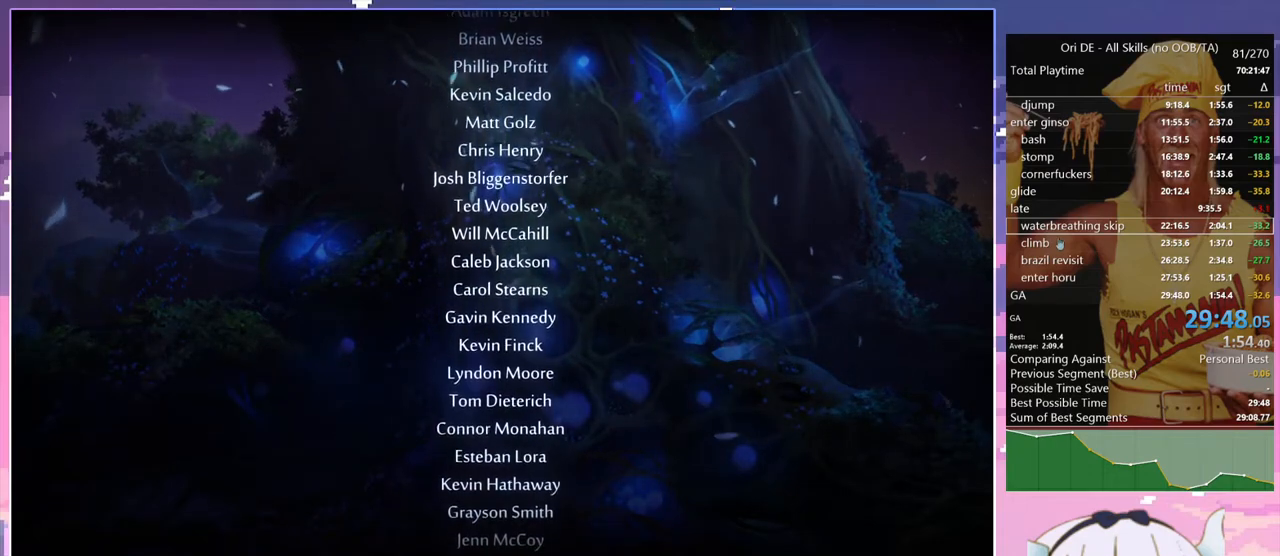
{"keys": [], "events": []}
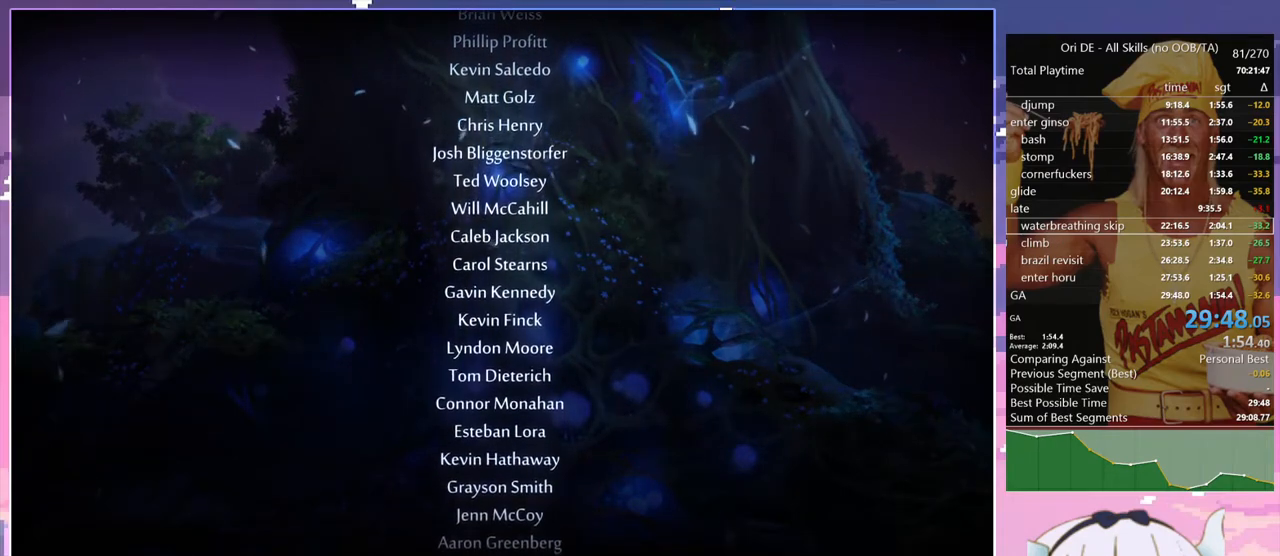
{"keys": [], "events": [[17, "dash", "down"], [100, "dash", "up"]]}
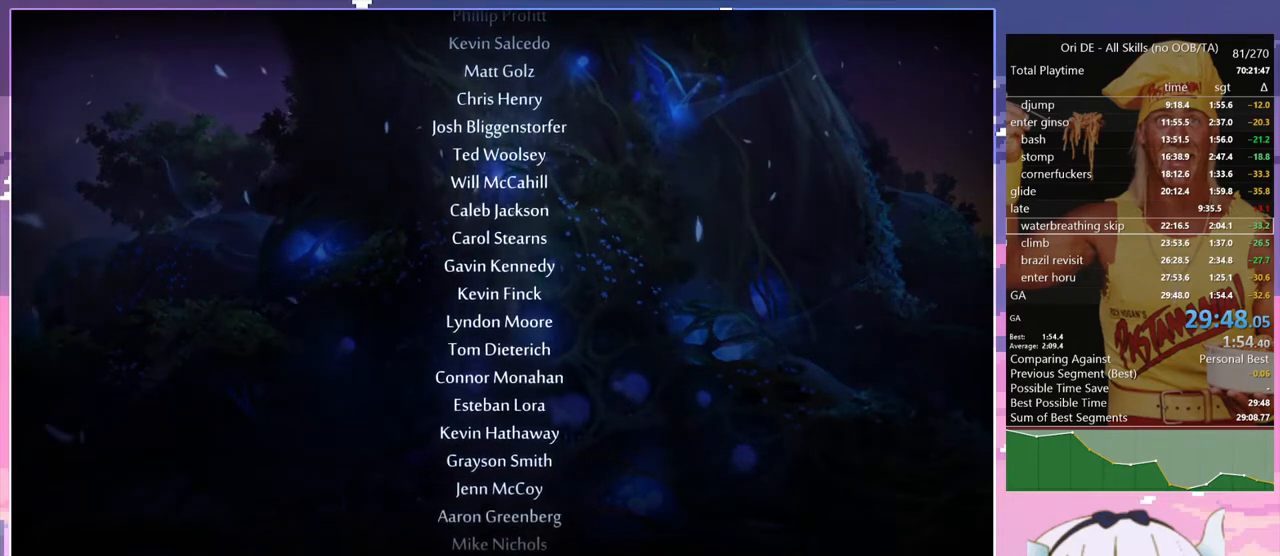
{"keys": [], "events": []}
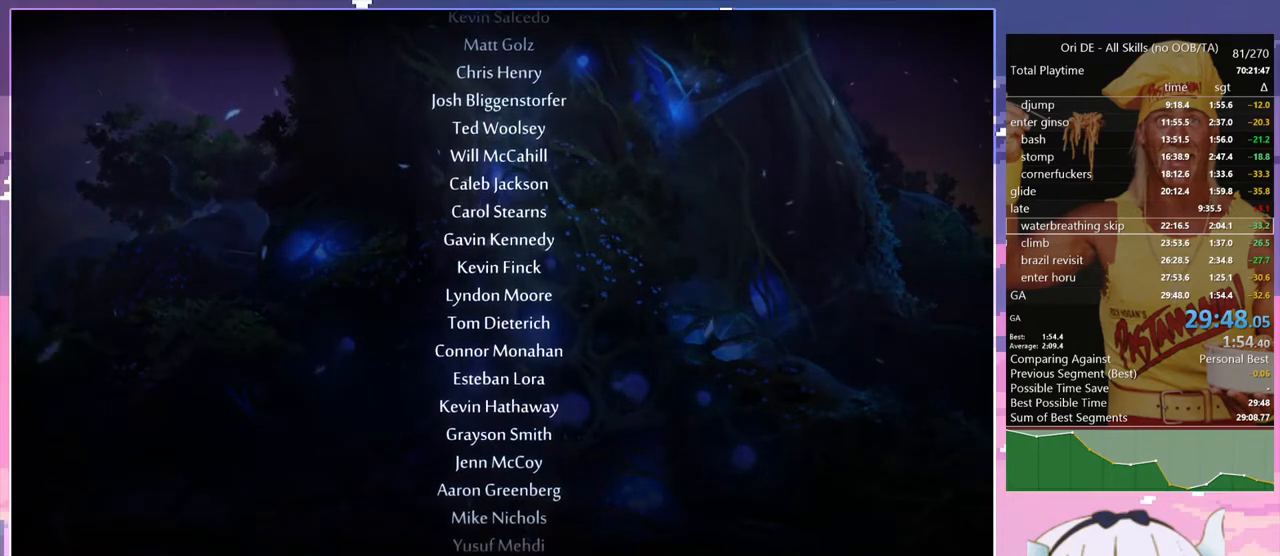
{"keys": [], "events": []}
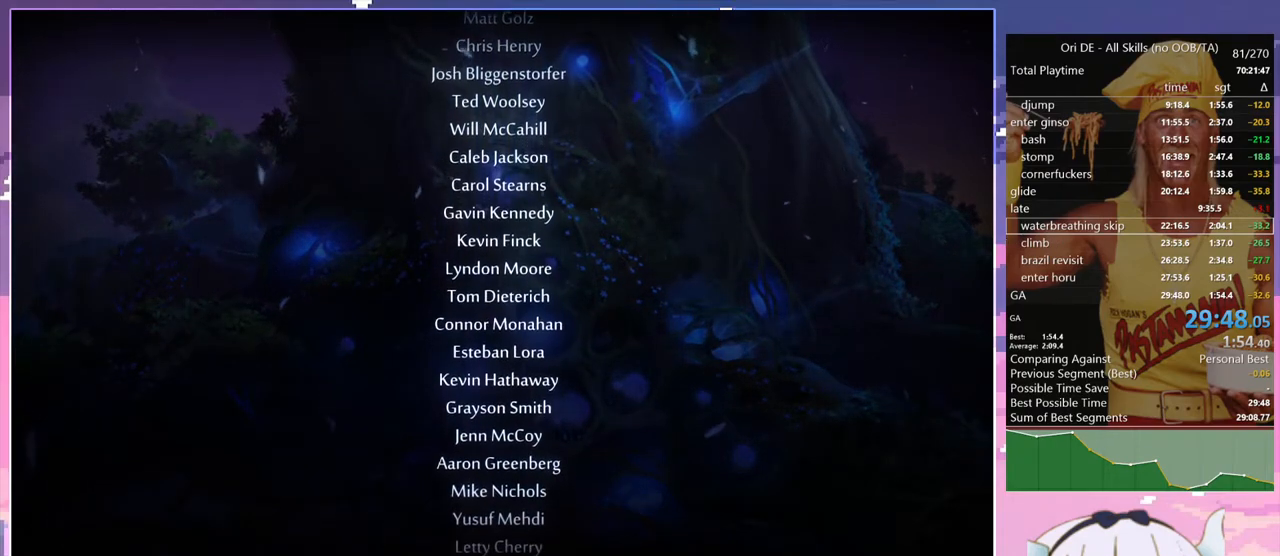
{"keys": [], "events": []}
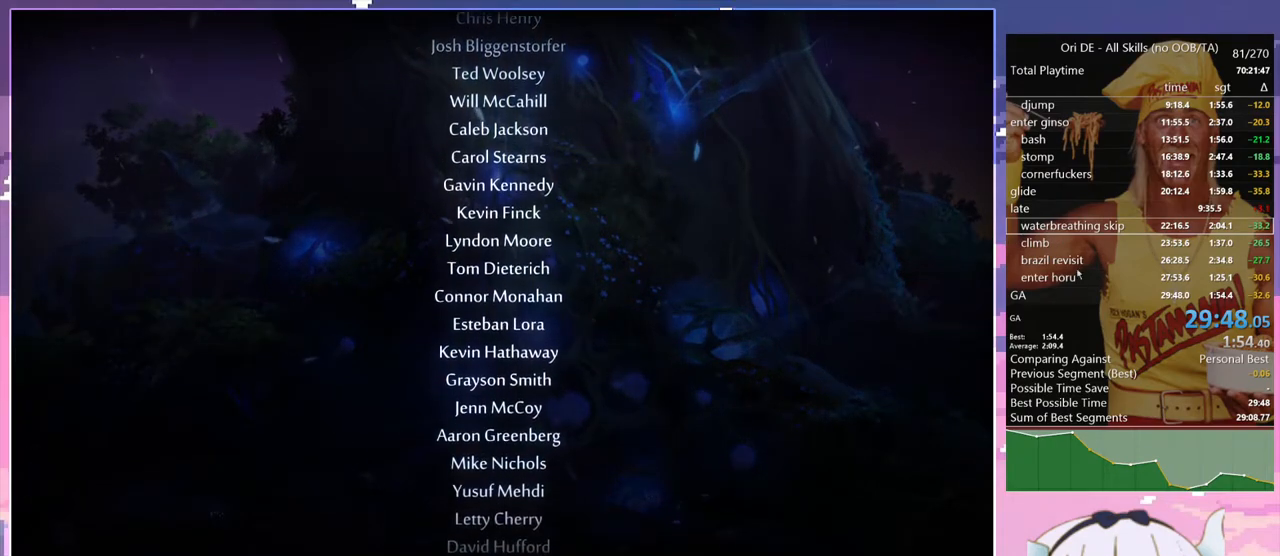
{"keys": [], "events": []}
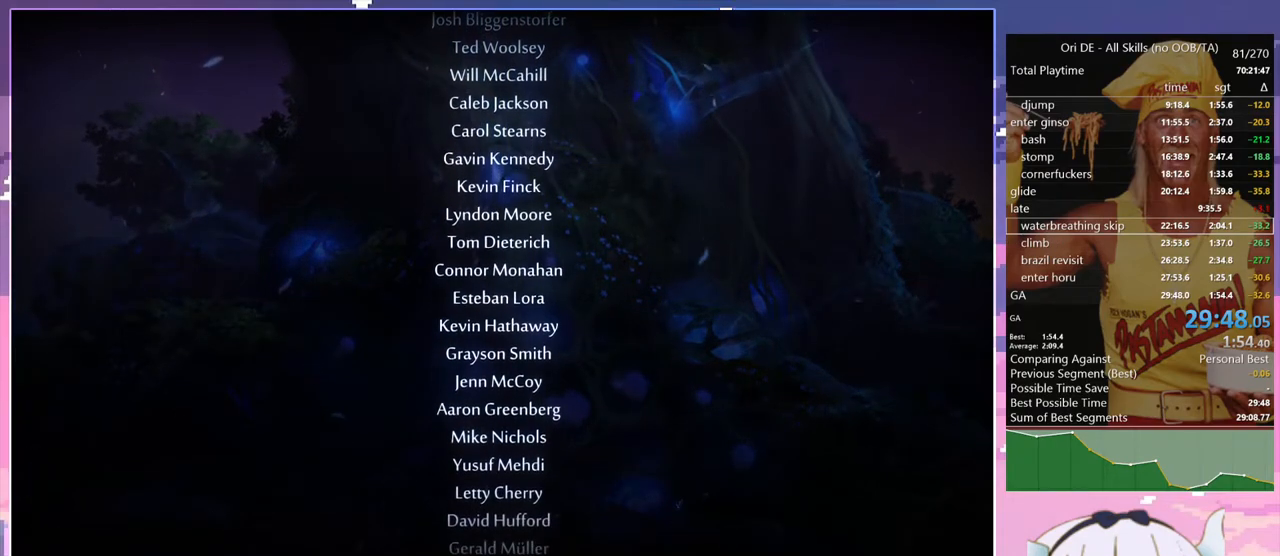
{"keys": [], "events": []}
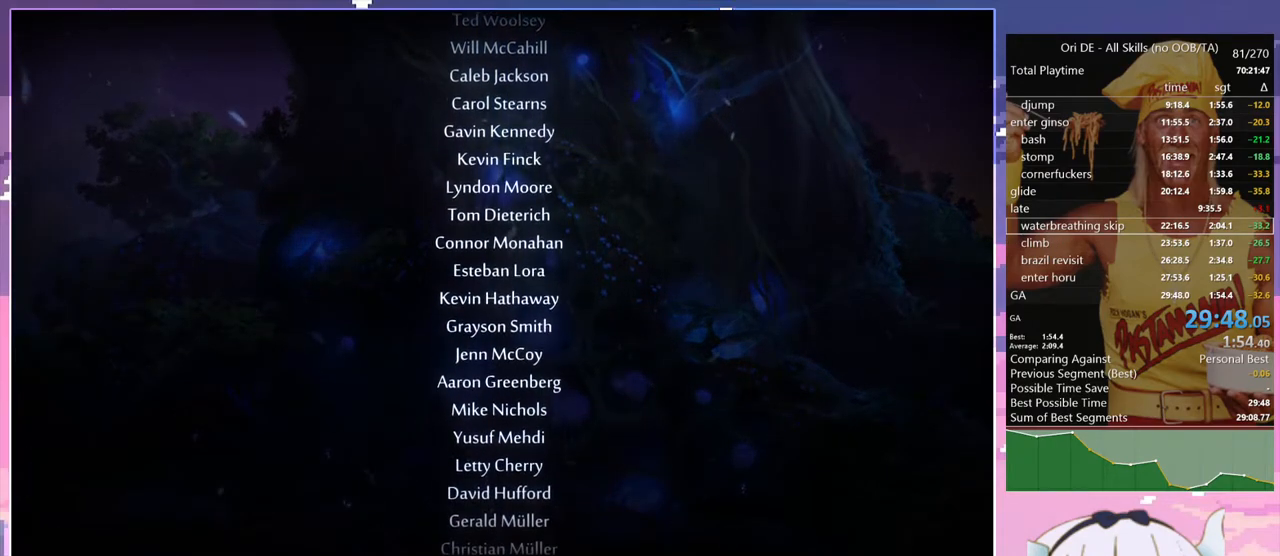
{"keys": [], "events": []}
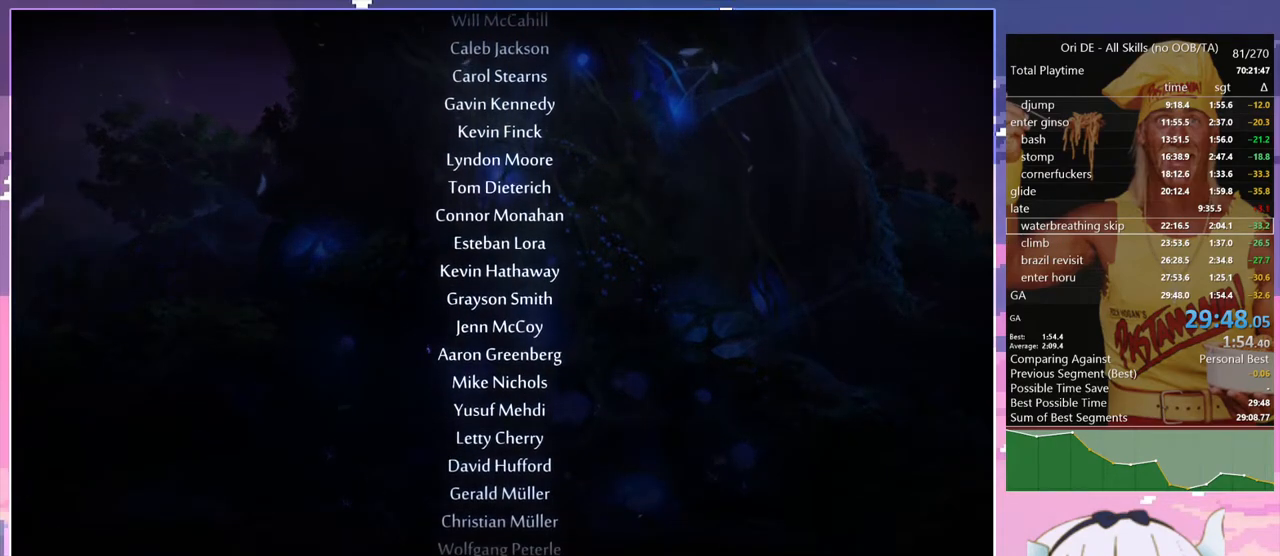
{"keys": [], "events": [[67, "dash", "down"], [167, "dash", "up"]]}
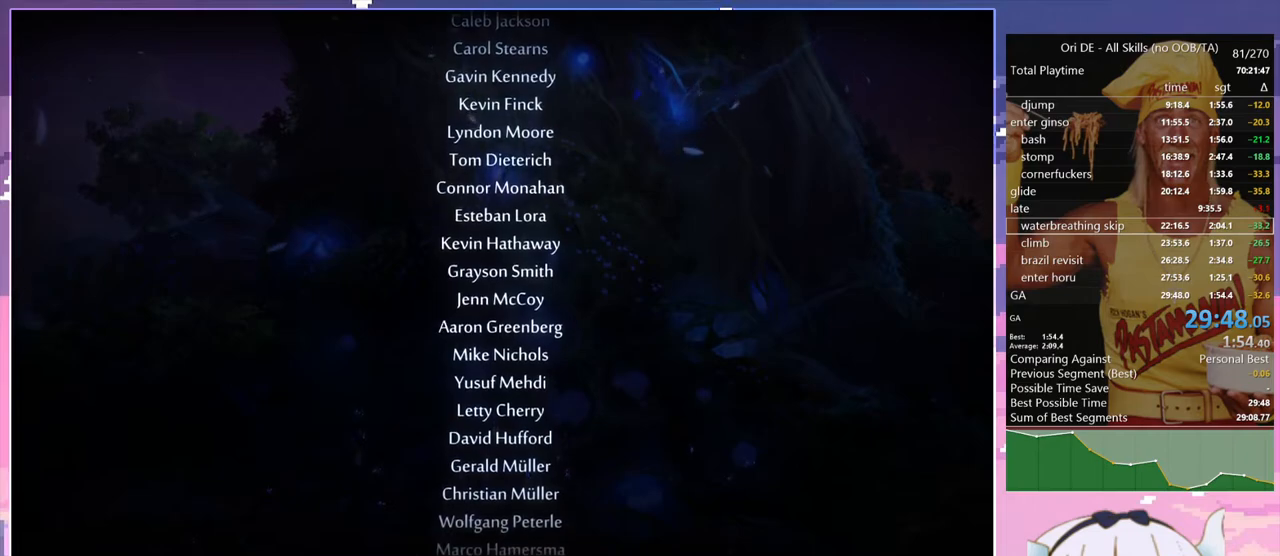
{"keys": [], "events": []}
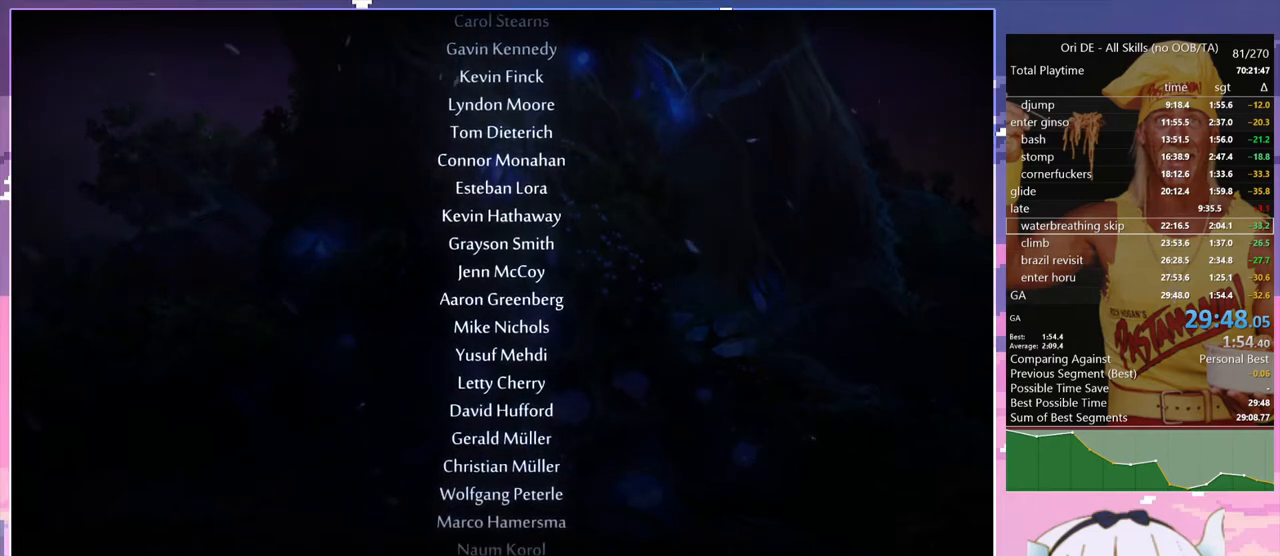
{"keys": [], "events": []}
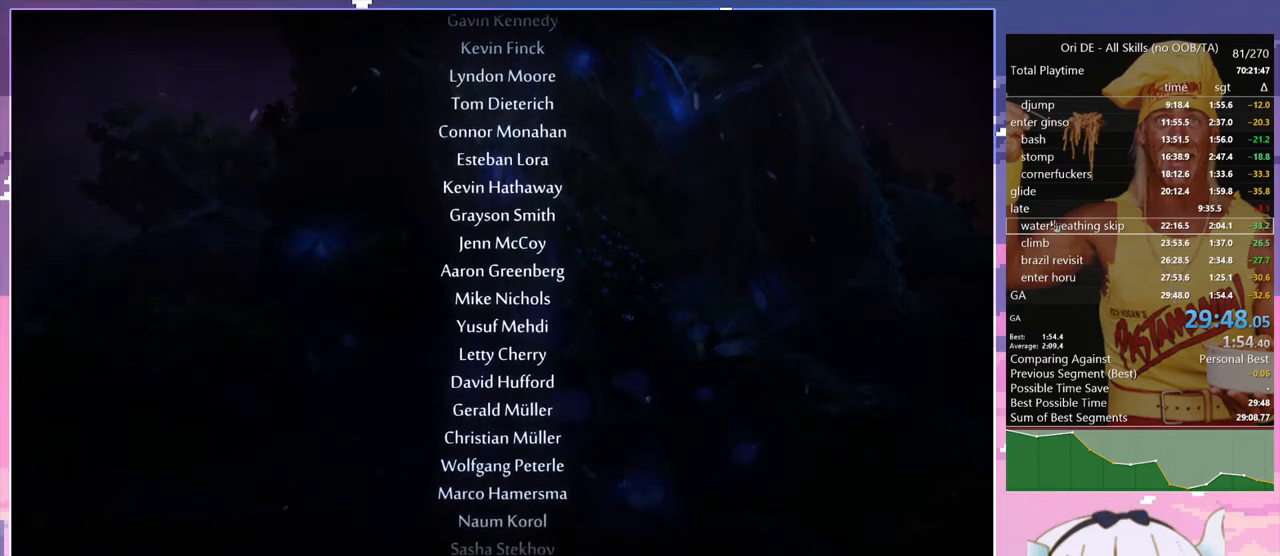
{"keys": [], "events": []}
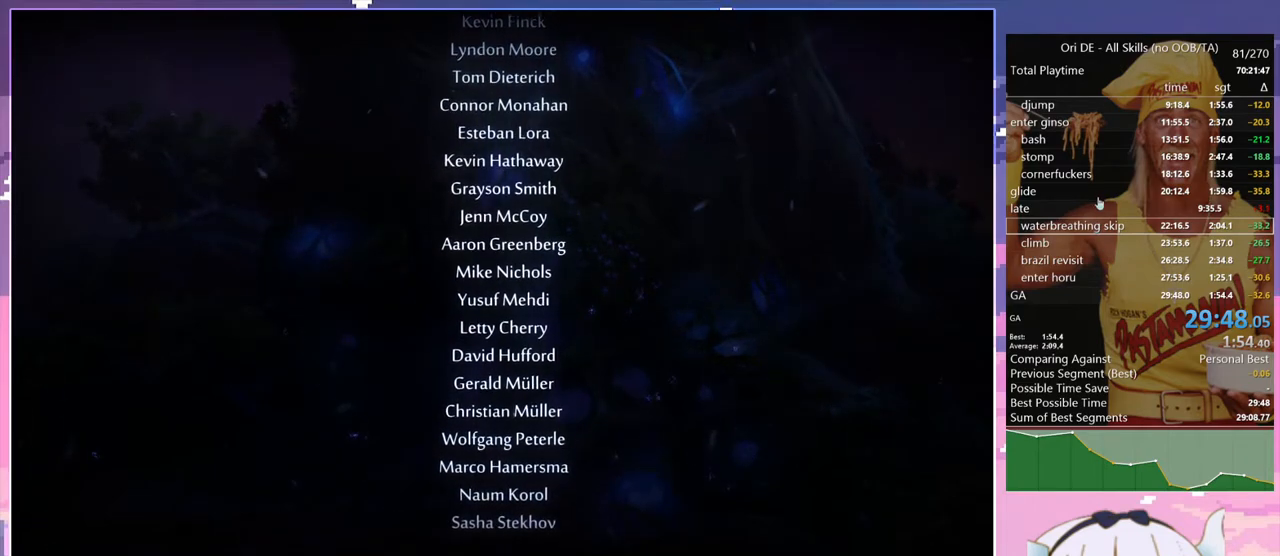
{"keys": [], "events": [[84, "dash", "down"], [184, "dash", "up"]]}
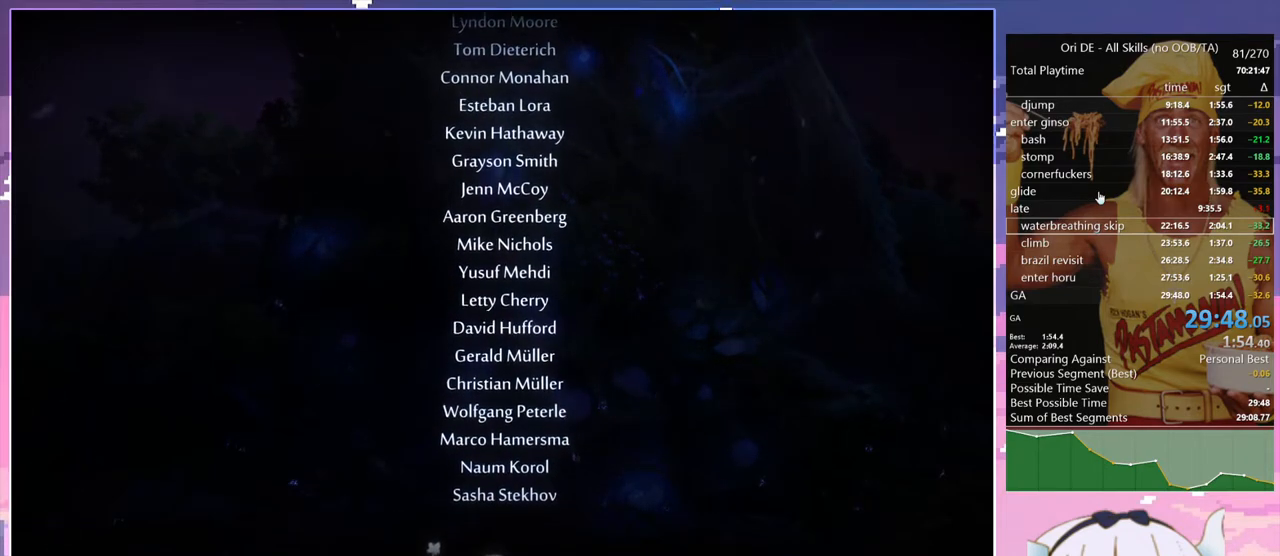
{"keys": [], "events": []}
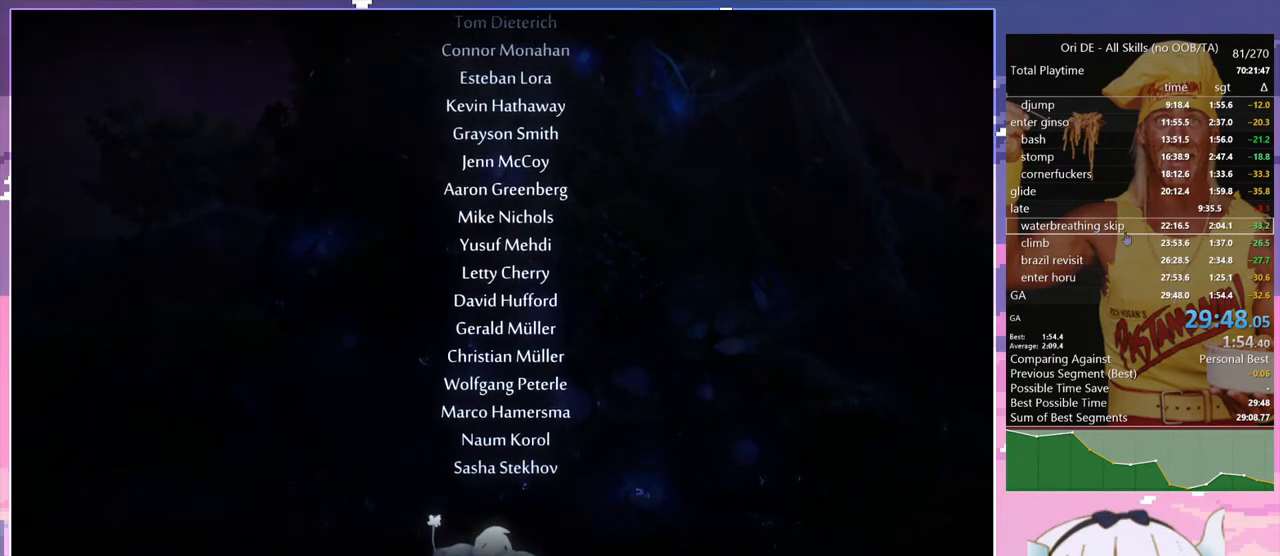
{"keys": ["bash4"], "events": [[450, "bash4", "down"]]}
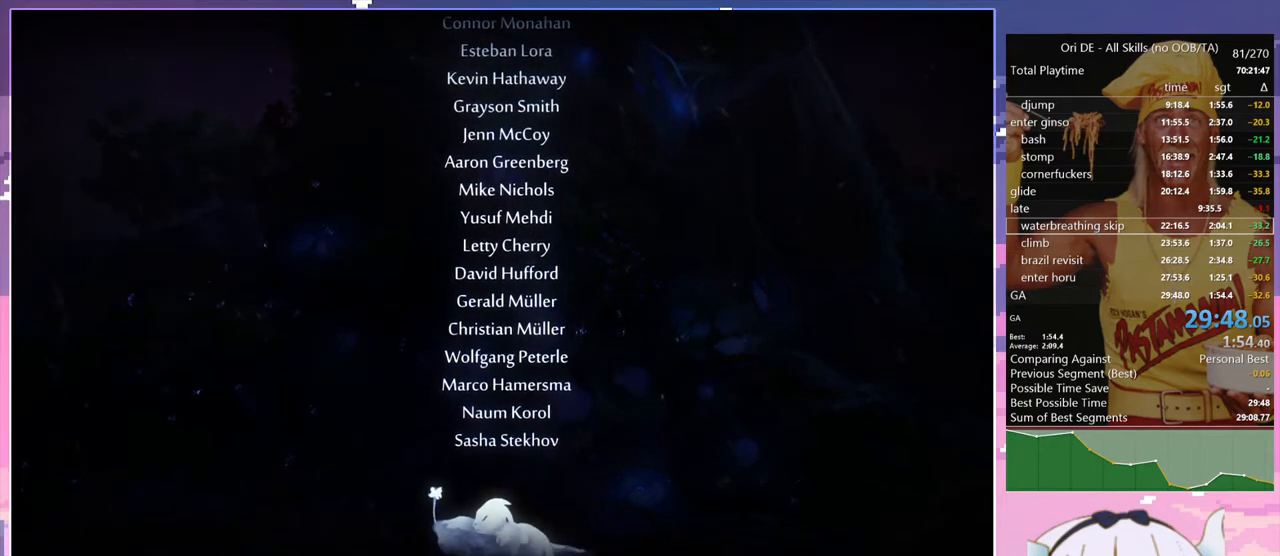
{"keys": ["bash4"], "events": [[84, "bash4", "up"], [417, "bash4", "down"]]}
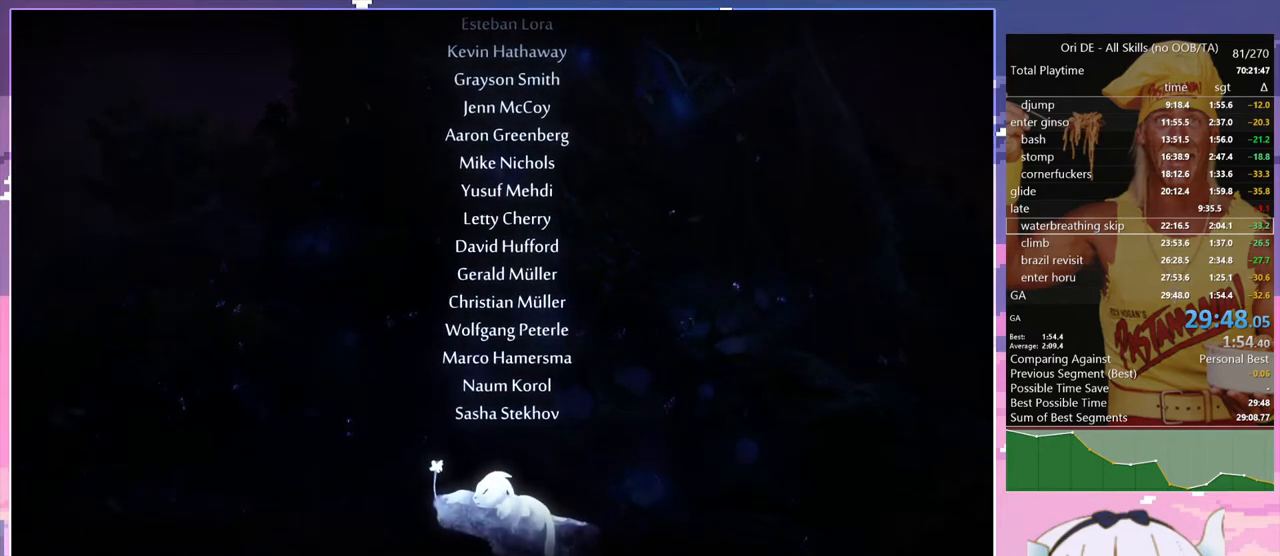
{"keys": [], "events": [[50, "bash4", "up"]]}
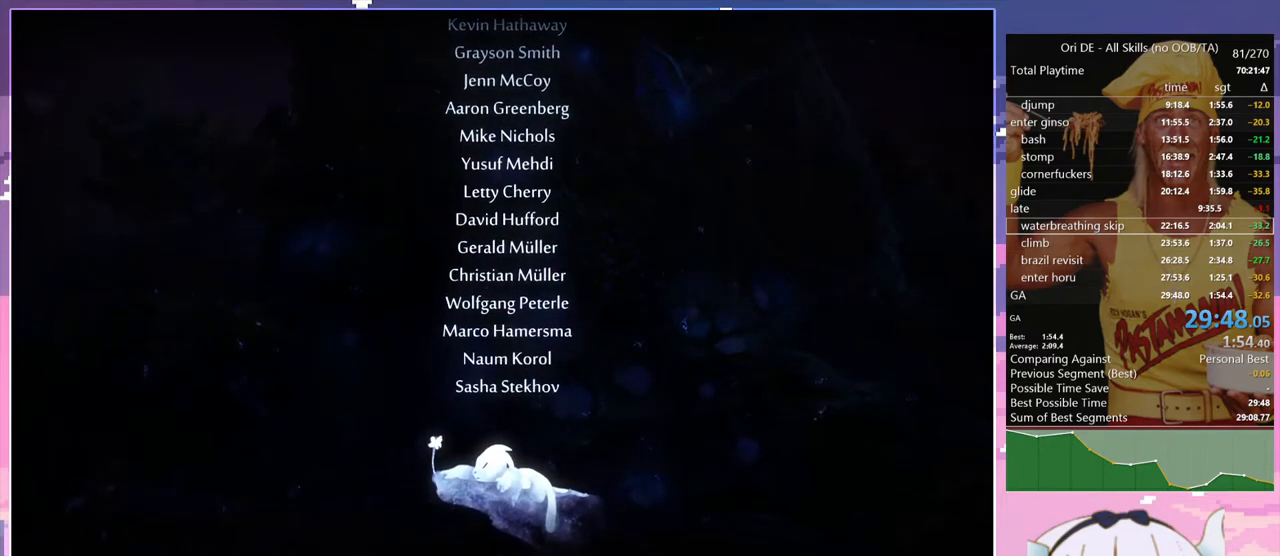
{"keys": [], "events": []}
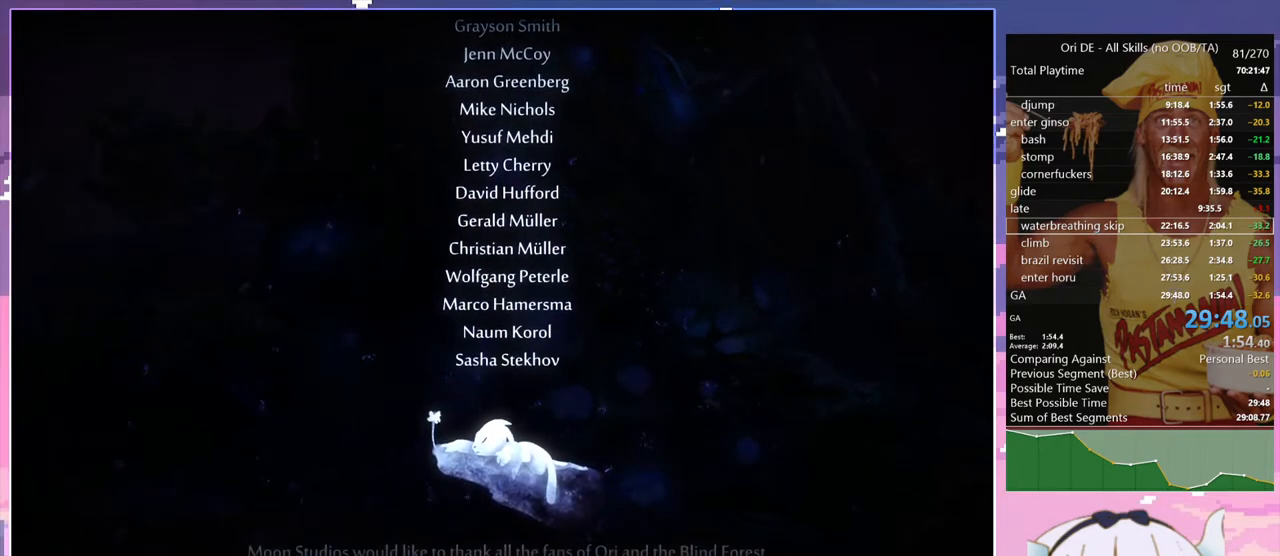
{"keys": ["spirit"], "events": [[417, "spirit", "down"]]}
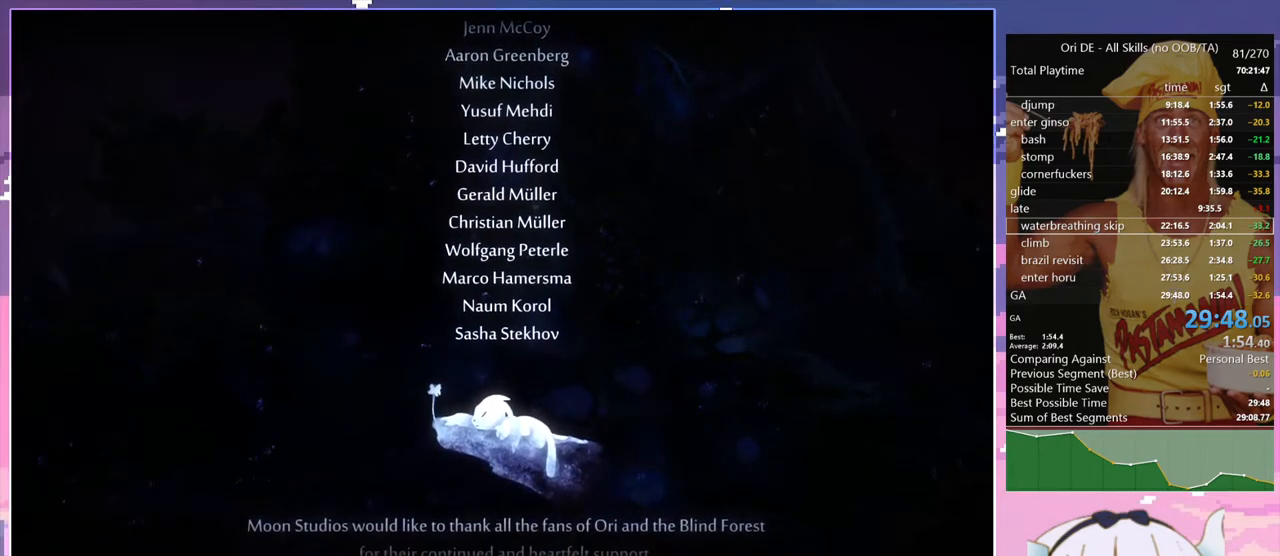
{"keys": [], "events": [[50, "spirit", "up"], [250, "spirit", "down"], [334, "spirit", "up"]]}
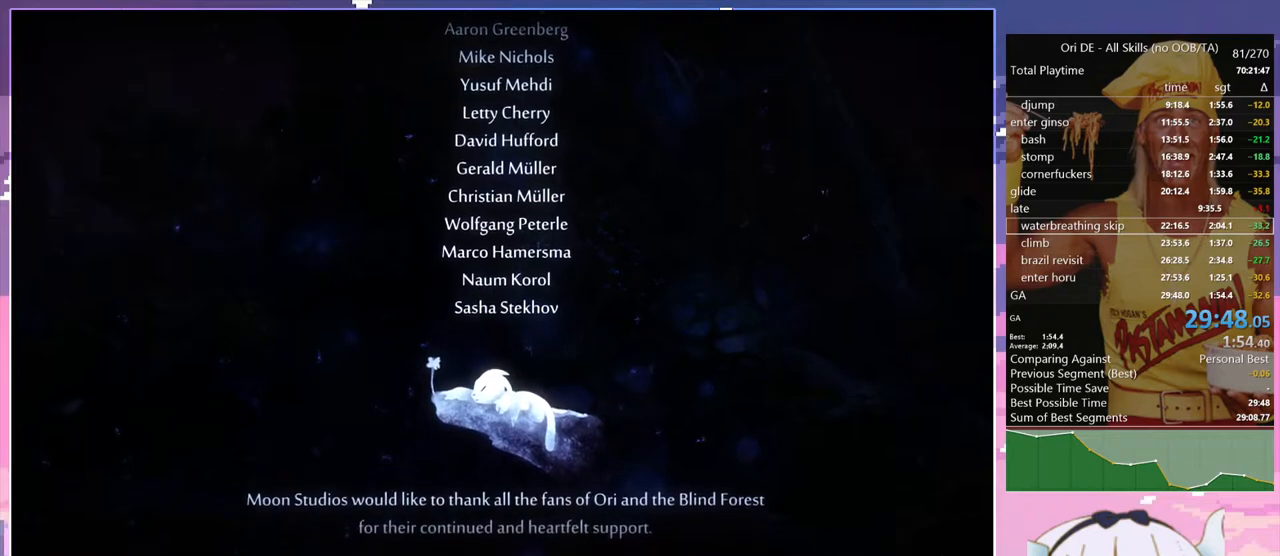
{"keys": ["dash"], "events": [[450, "dash", "down"]]}
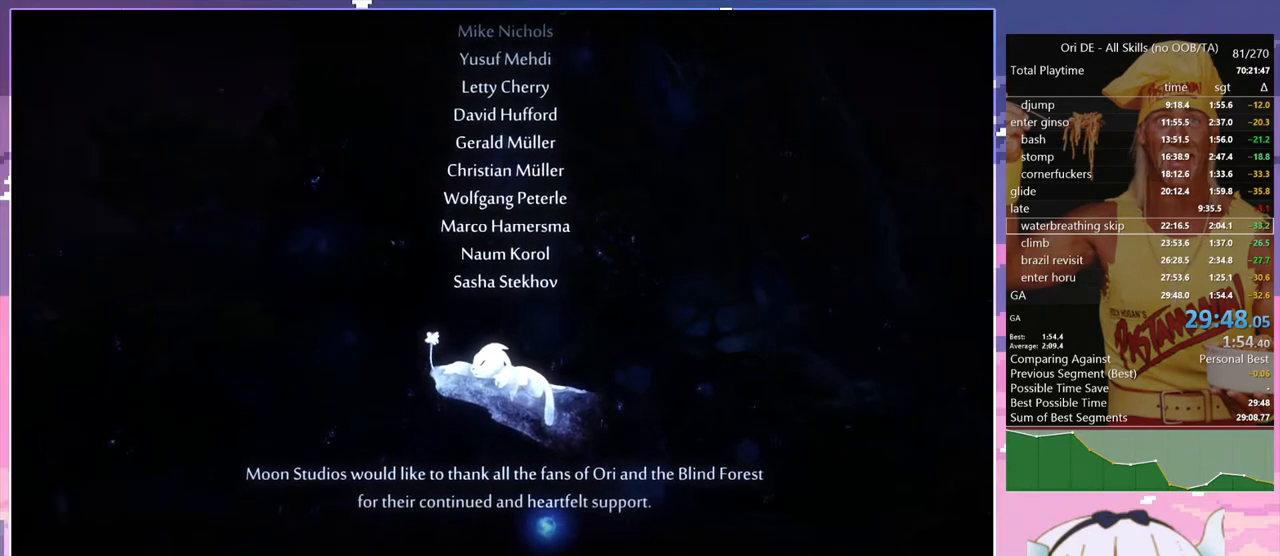
{"keys": [], "events": [[50, "dash", "up"]]}
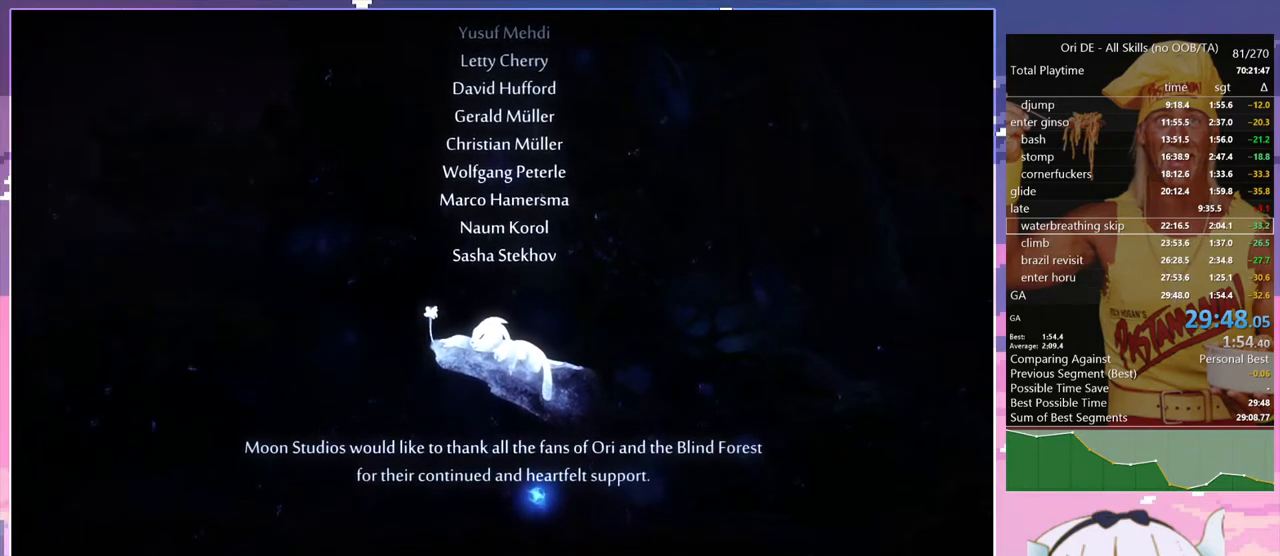
{"keys": [], "events": []}
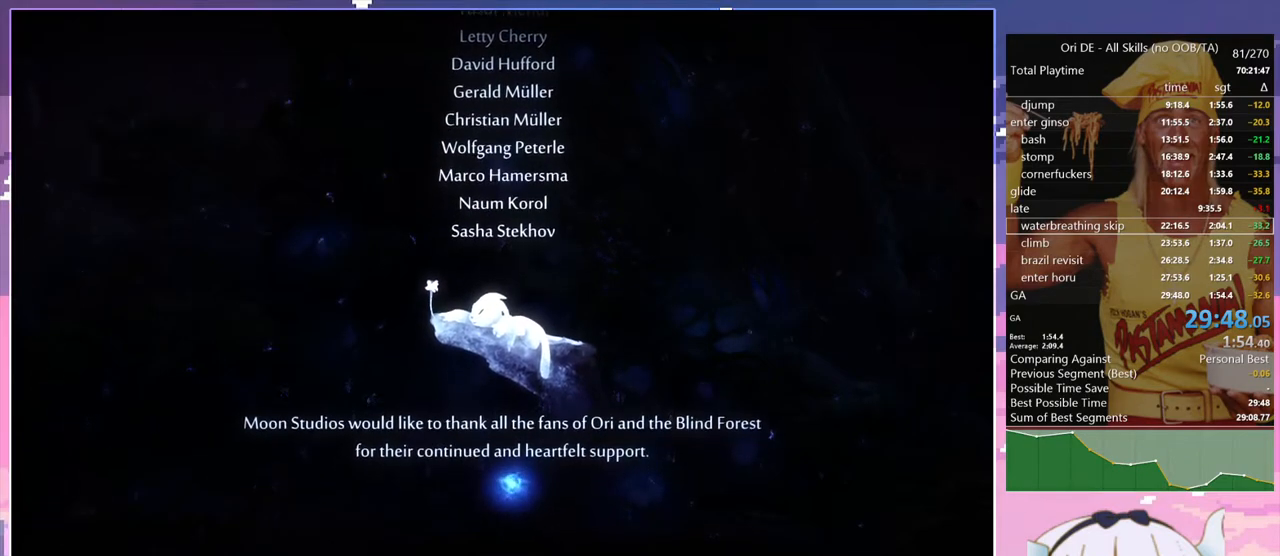
{"keys": [], "events": [[267, "dash", "down"], [400, "dash", "up"]]}
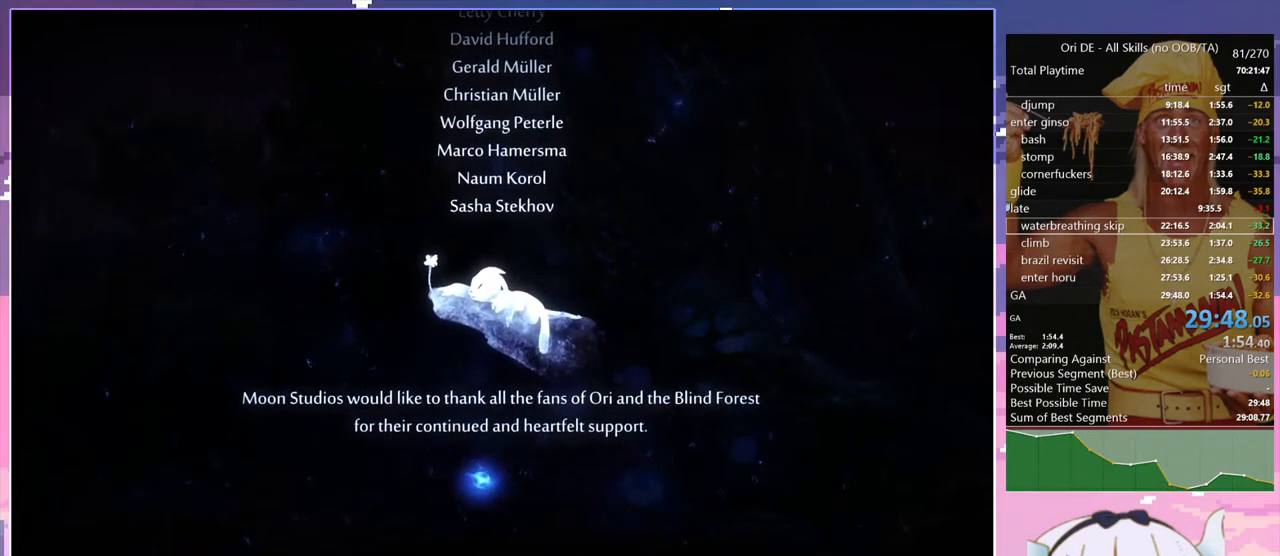
{"keys": [], "events": []}